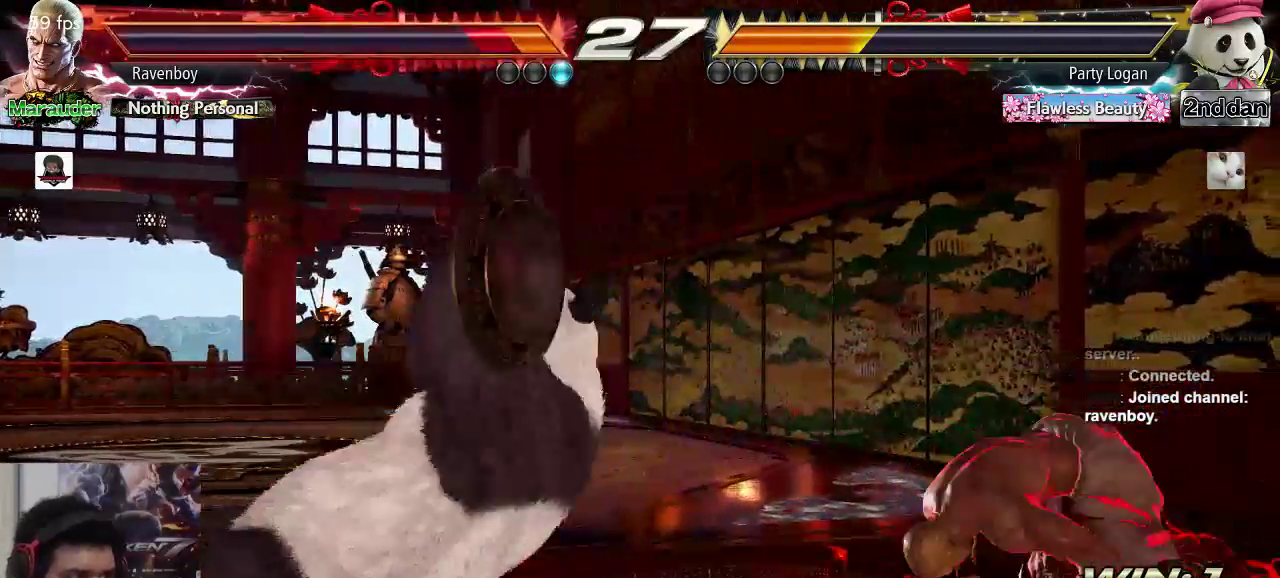
Gameplay with a controller (arcade stick); each line is a JSON object with the inputs held at the frame after it (dt_ms = milliseconds from this image to that frame). "events" lists button and stick changes between this image and that frame as [ms after this image, input, new state], when the widget could be followed in between. Not read: L3 R3.
{"dt_ms": 1000, "buttons": [], "left_stick": "right"}
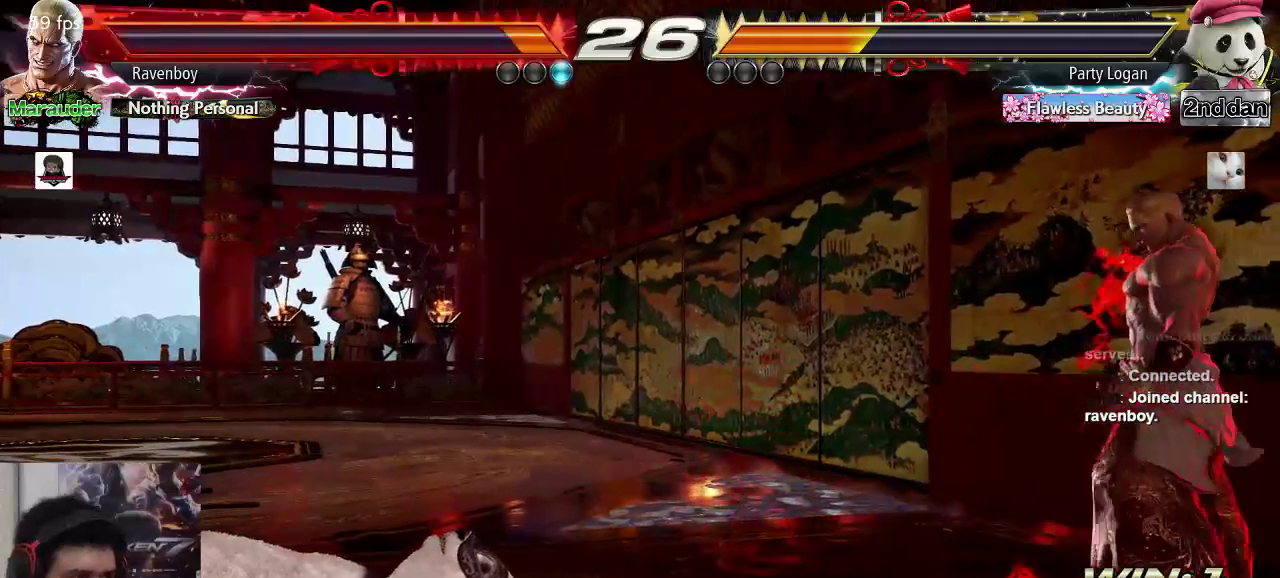
{"dt_ms": 500, "buttons": [], "left_stick": "center", "events": [[67, "left_stick", "center"], [133, "left_stick", "right"], [300, "left_stick", "center"], [400, "left_stick", "left"], [450, "left_stick", "center"]]}
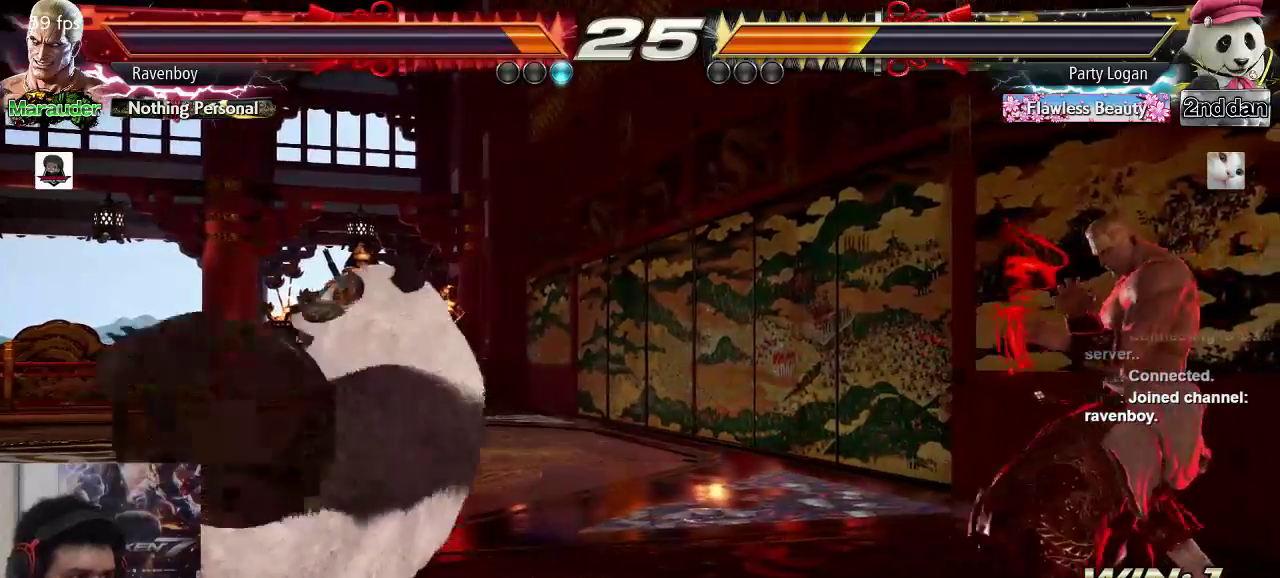
{"dt_ms": 500, "buttons": [], "left_stick": "right", "events": [[67, "left_stick", "left"], [117, "left_stick", "right"], [233, "left_stick", "center"], [283, "left_stick", "right"]]}
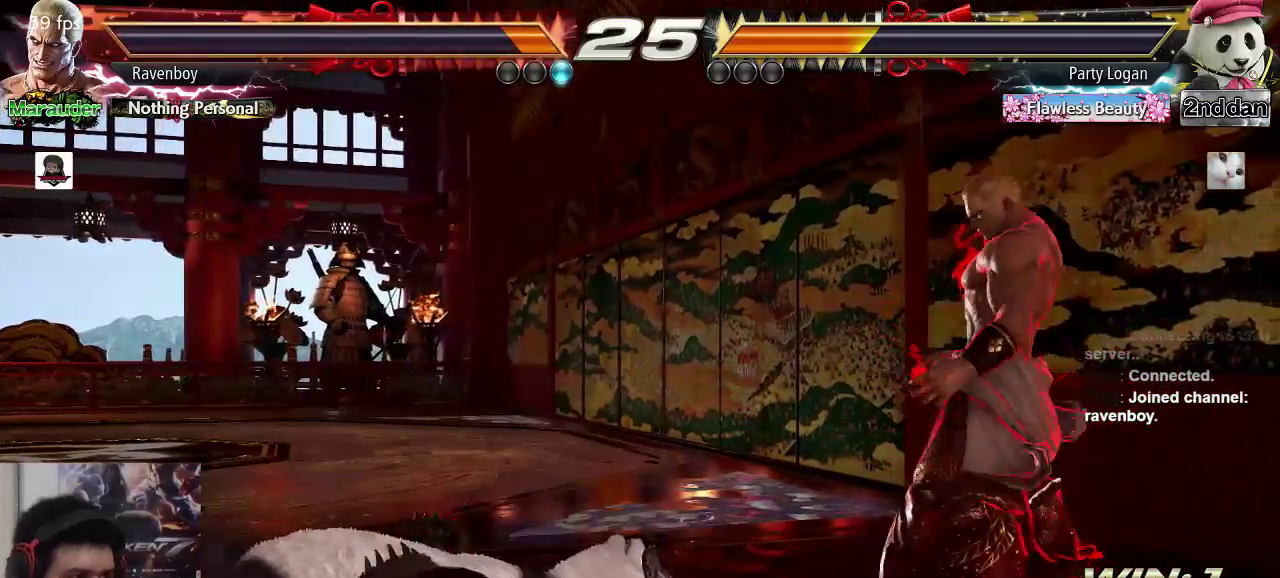
{"dt_ms": 500, "buttons": [], "left_stick": "center"}
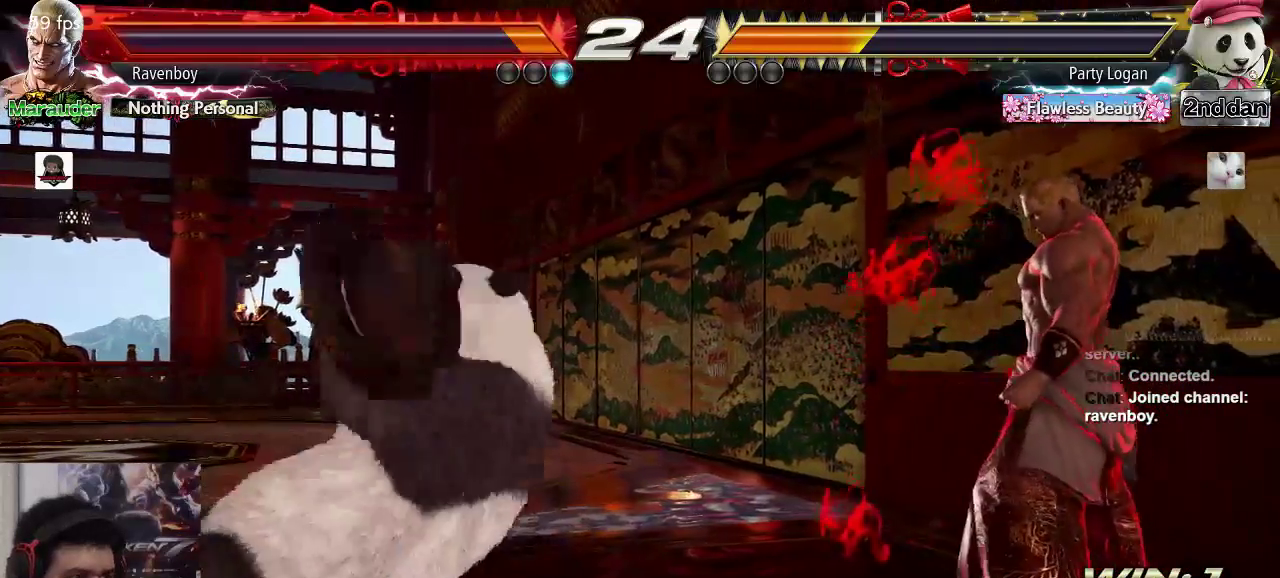
{"dt_ms": 500, "buttons": [], "left_stick": "right", "events": [[17, "left_stick", "right"], [217, "left_stick", "center"], [483, "left_stick", "right"]]}
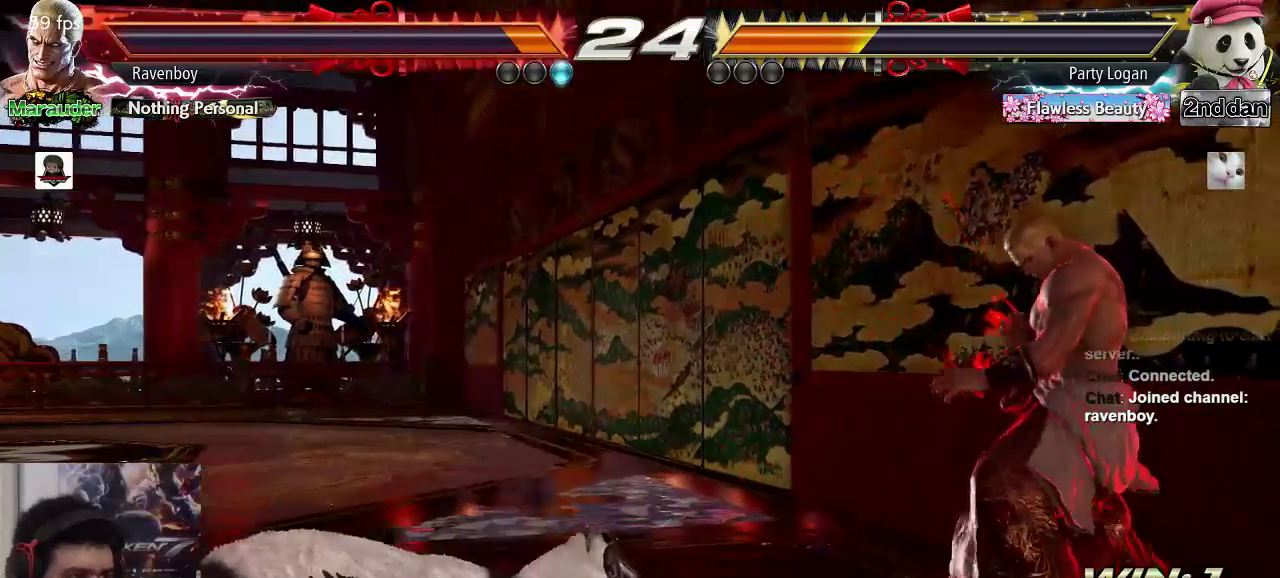
{"dt_ms": 500, "buttons": [], "left_stick": "right", "events": [[83, "left_stick", "center"], [150, "left_stick", "right"]]}
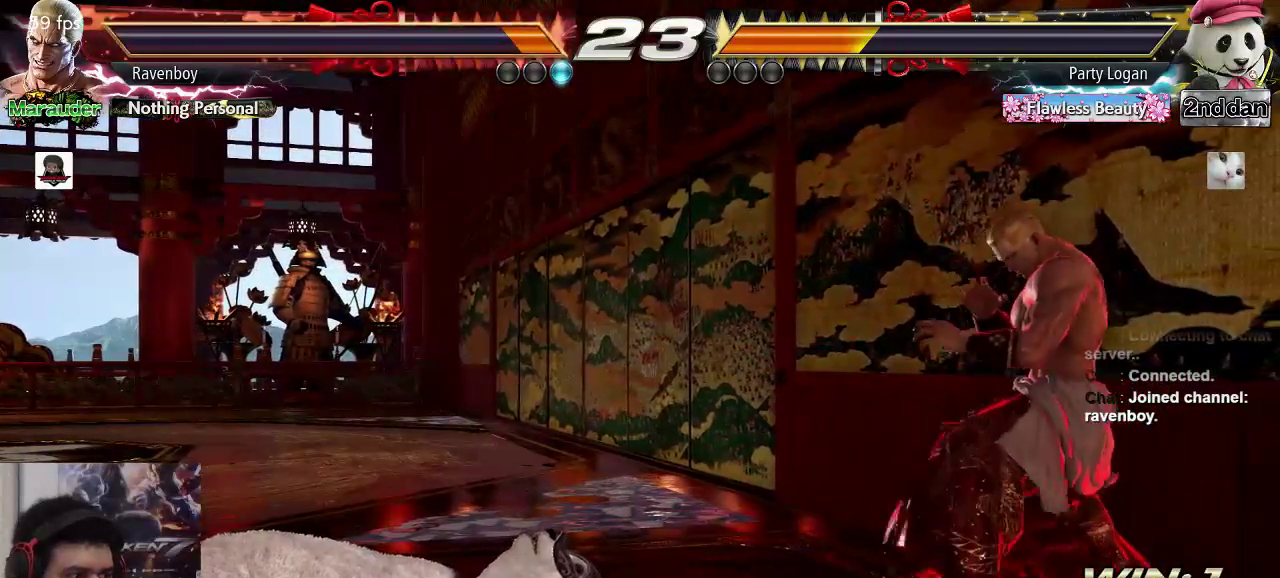
{"dt_ms": 500, "buttons": [], "left_stick": "right", "events": []}
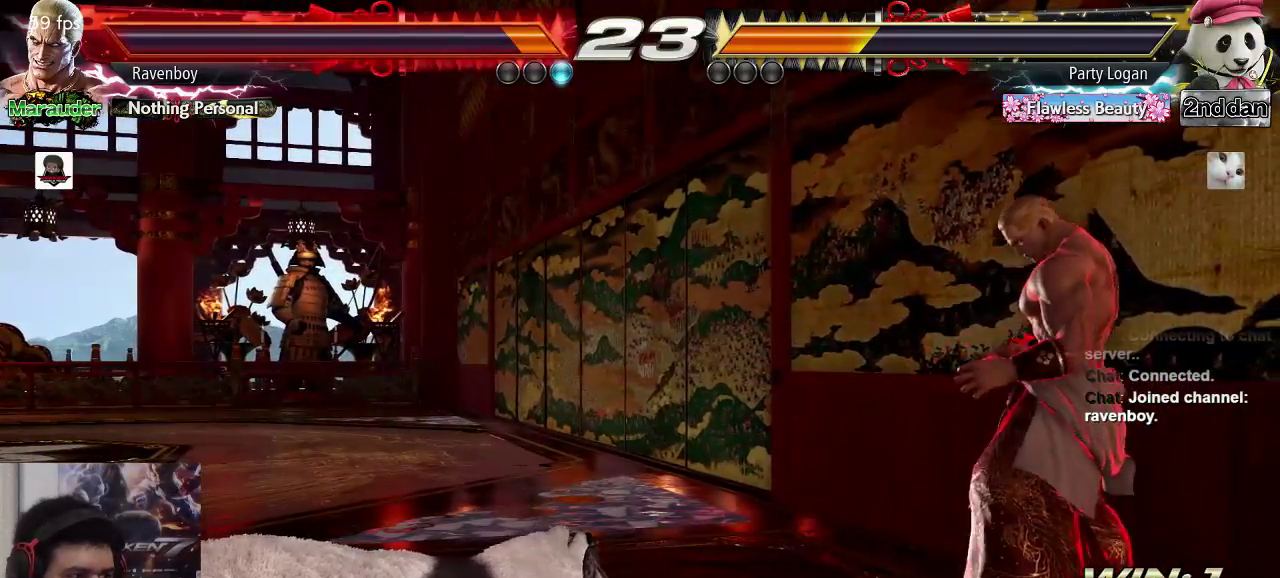
{"dt_ms": 500, "buttons": [], "left_stick": "center", "events": [[167, "left_stick", "center"]]}
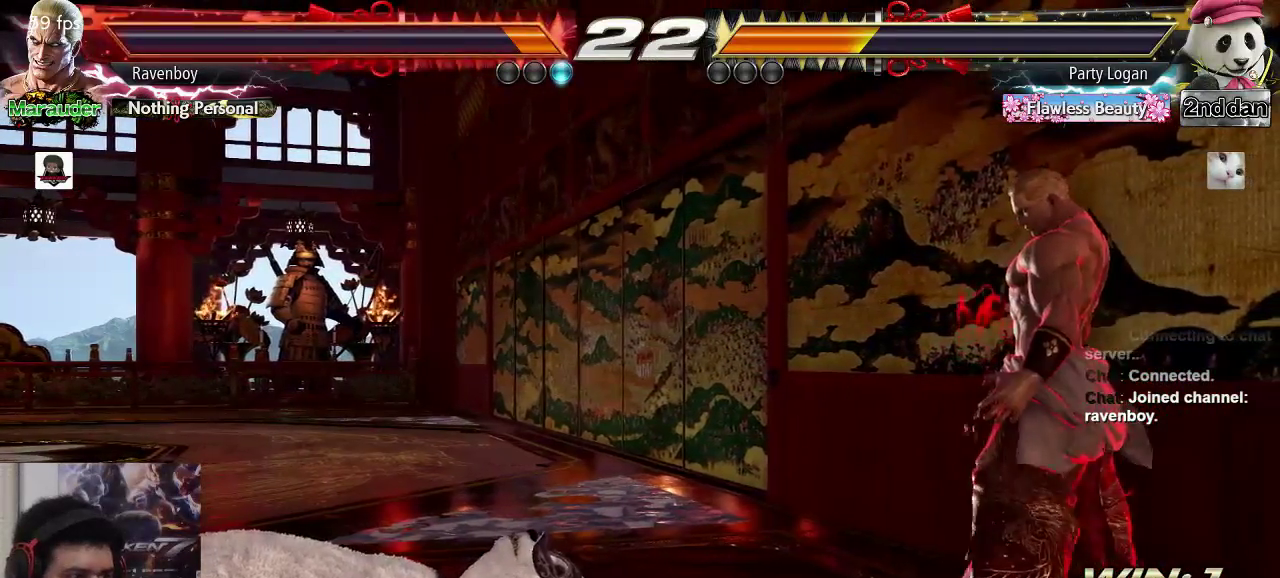
{"dt_ms": 500, "buttons": [], "left_stick": "right"}
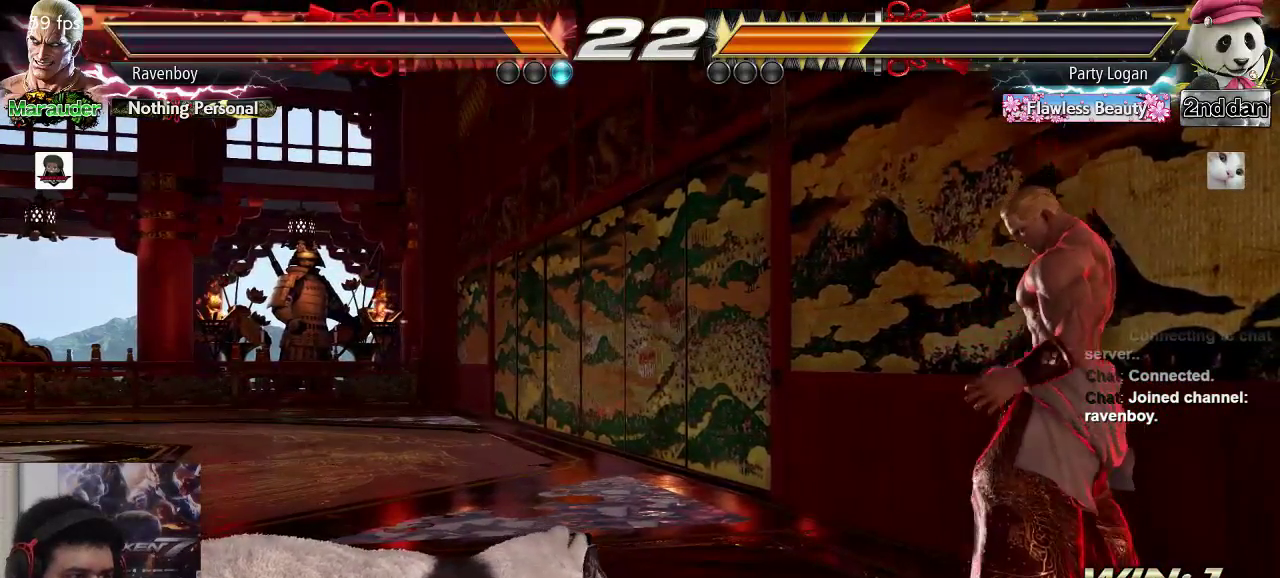
{"dt_ms": 500, "buttons": [], "left_stick": "center"}
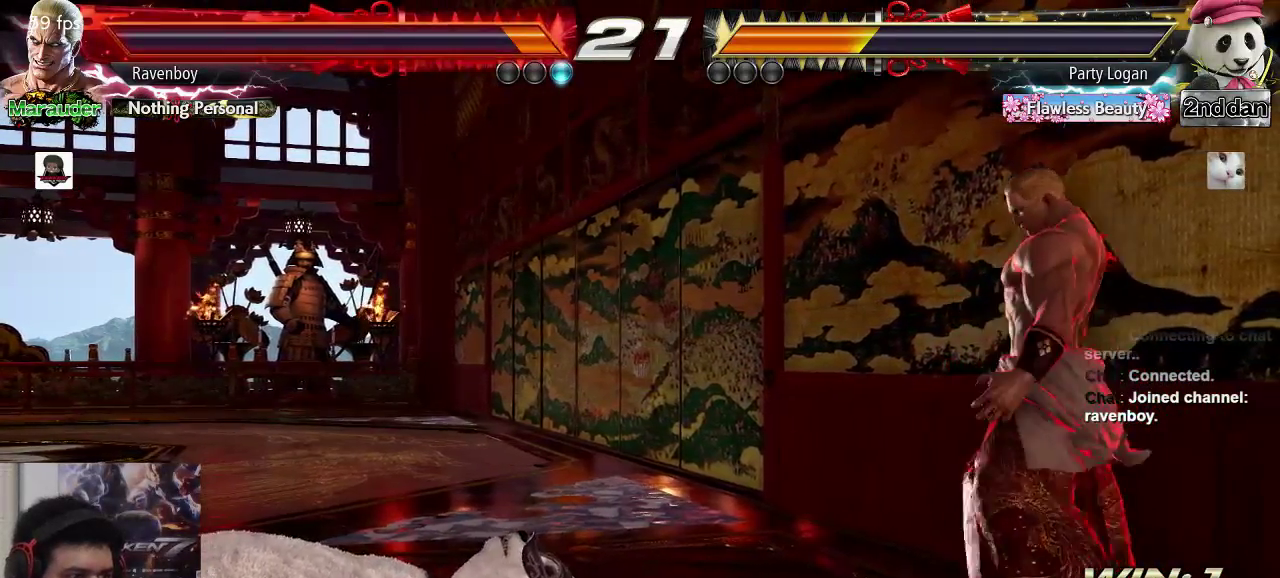
{"dt_ms": 1000, "buttons": [], "left_stick": "right"}
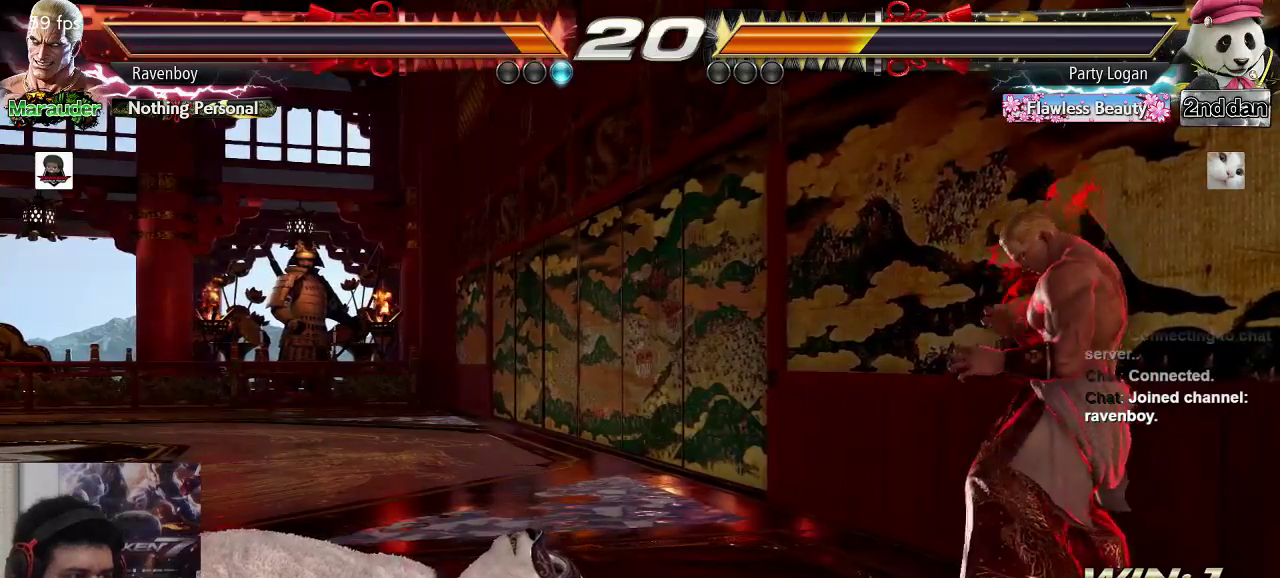
{"dt_ms": 500, "buttons": [], "left_stick": "right", "events": [[67, "left_stick", "center"], [333, "left_stick", "left"], [400, "left_stick", "center"], [467, "left_stick", "right"]]}
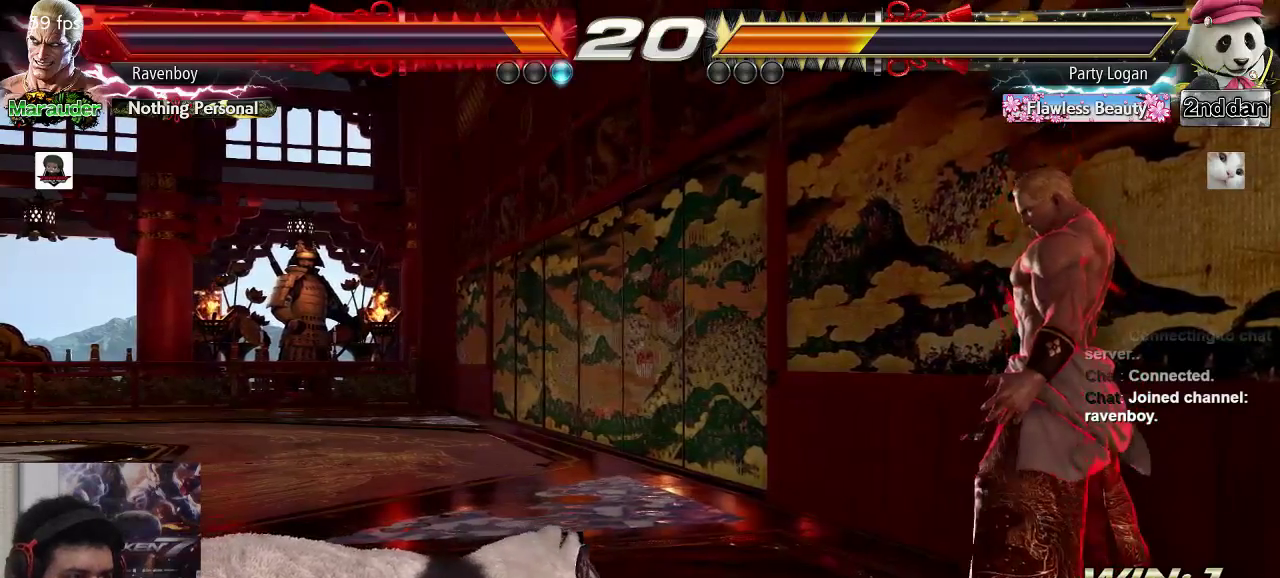
{"dt_ms": 500, "buttons": [], "left_stick": "center"}
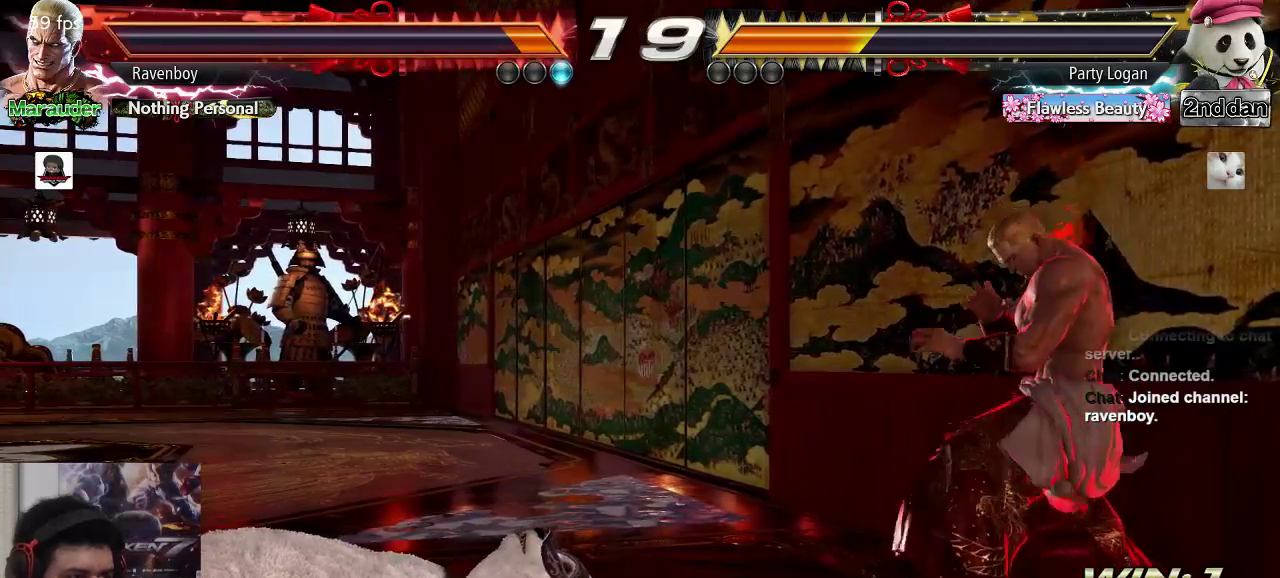
{"dt_ms": 1000, "buttons": [], "left_stick": "up-left"}
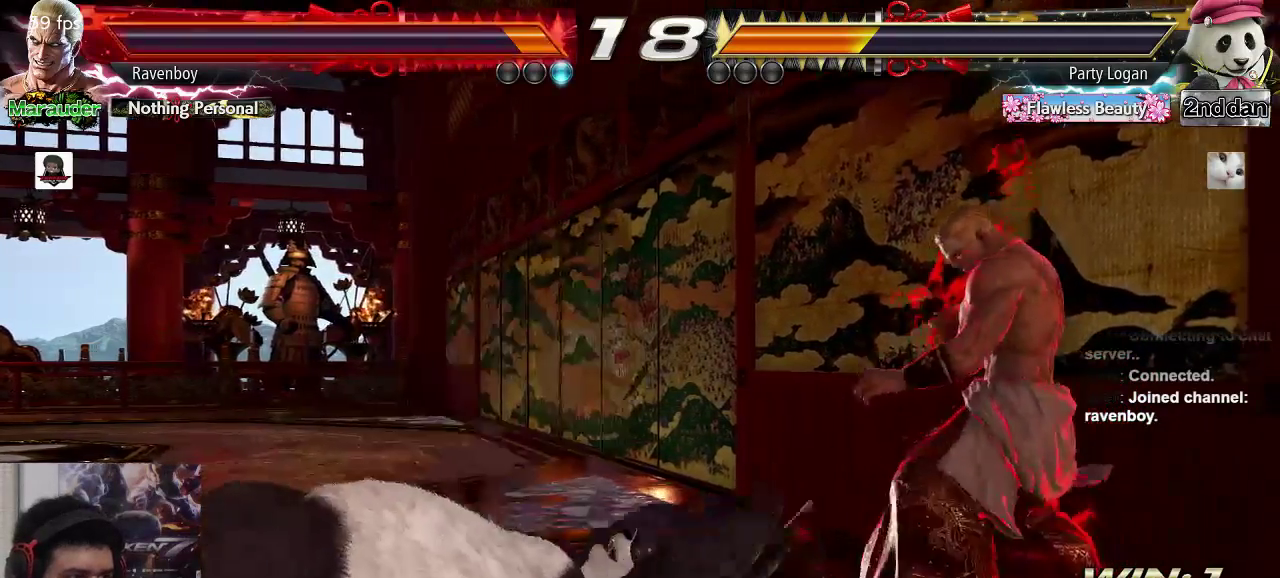
{"dt_ms": 1000, "buttons": [], "left_stick": "right"}
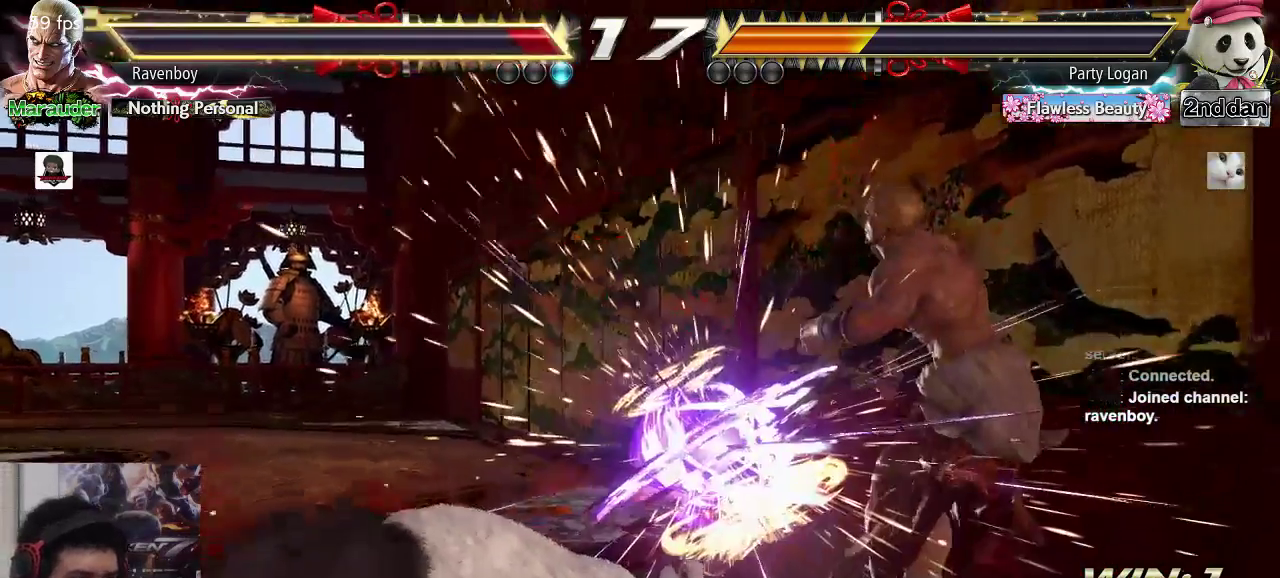
{"dt_ms": 500, "buttons": ["SQUARE", "TRIANGLE"], "left_stick": "center", "events": [[117, "left_stick", "center"], [183, "SQUARE", "down"], [183, "TRIANGLE", "down"], [217, "SQUARE", "up"], [233, "SQUARE", "down"], [233, "TRIANGLE", "up"], [300, "TRIANGLE", "down"], [417, "TRIANGLE", "up"], [467, "TRIANGLE", "down"]]}
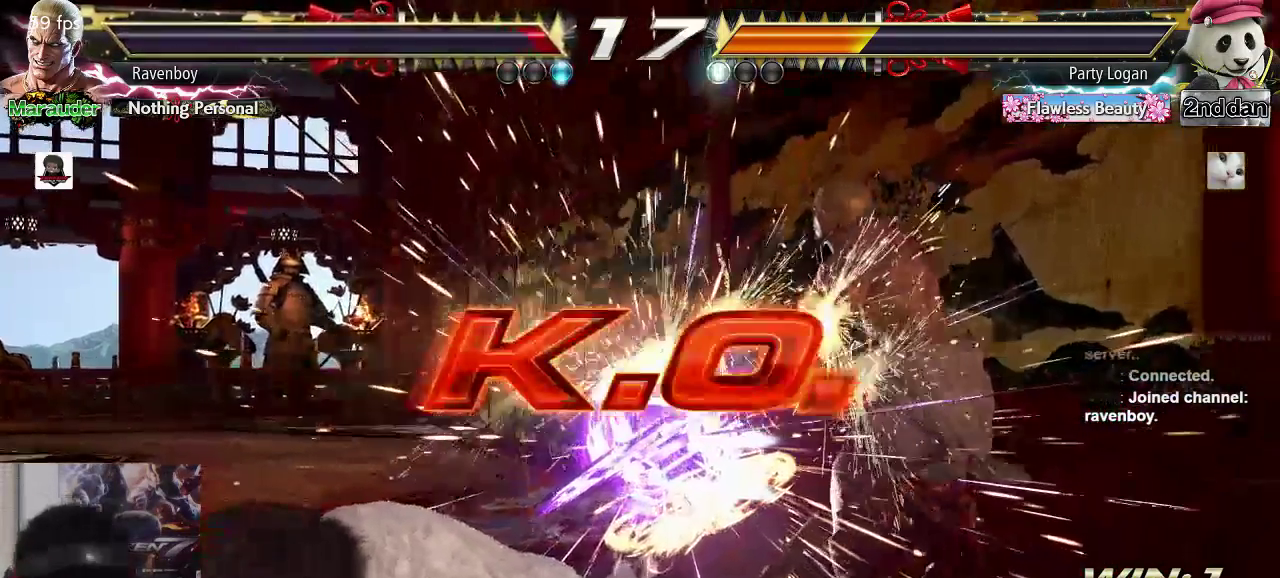
{"dt_ms": 500, "buttons": [], "left_stick": "center", "events": [[50, "SQUARE", "up"], [67, "TRIANGLE", "up"]]}
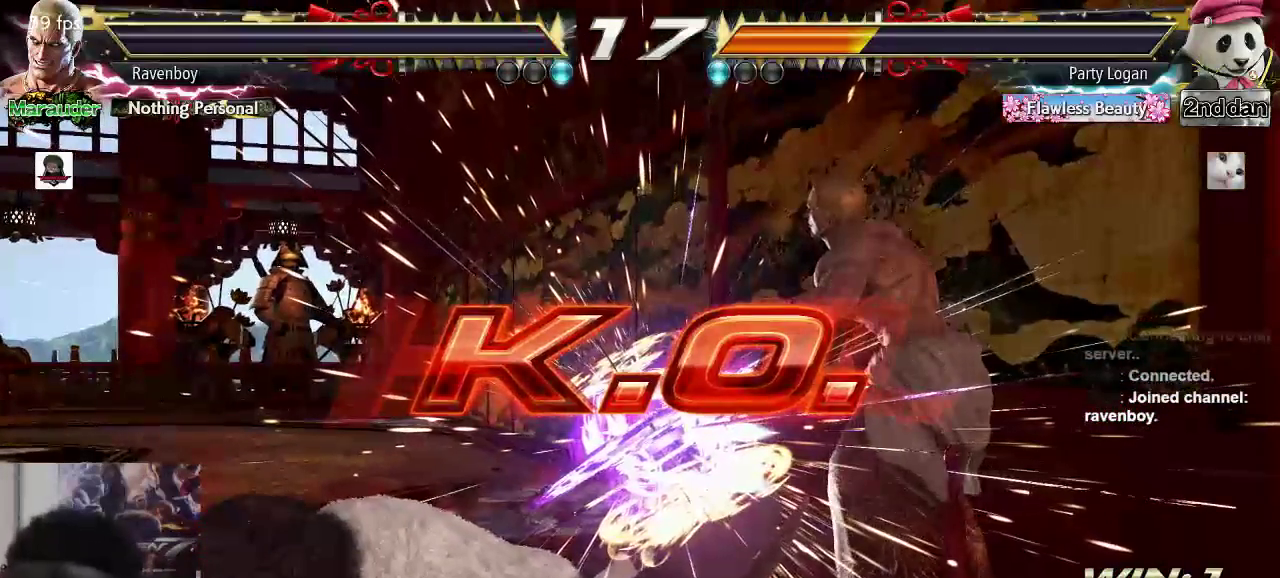
{"dt_ms": 500, "buttons": [], "left_stick": "center", "events": []}
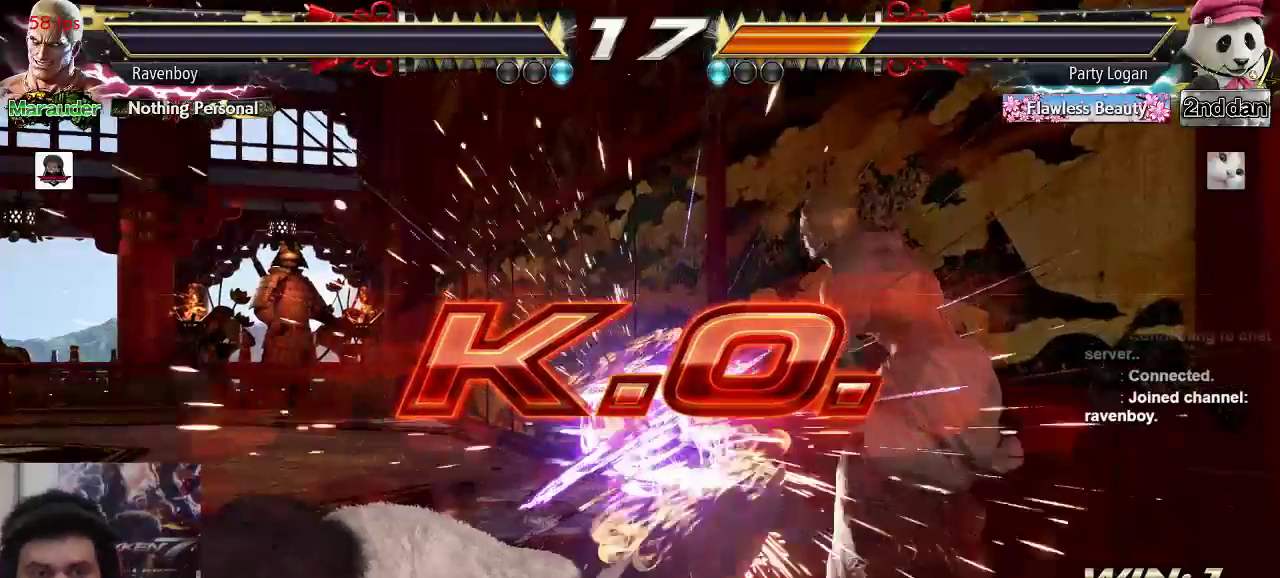
{"dt_ms": 500, "buttons": [], "left_stick": "center", "events": []}
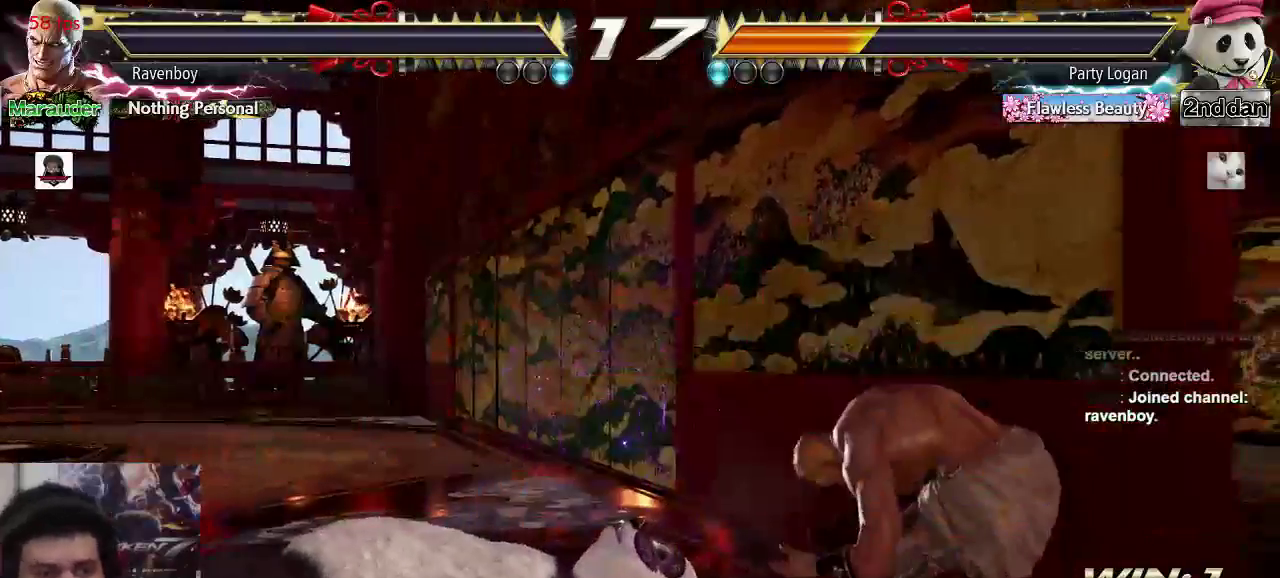
{"dt_ms": 500, "buttons": [], "left_stick": "center", "events": [[83, "SQUARE", "down"], [200, "TRIANGLE", "down"], [267, "SQUARE", "up"], [267, "TRIANGLE", "up"], [300, "SQUARE", "down"], [400, "TRIANGLE", "down"], [450, "SQUARE", "up"], [450, "TRIANGLE", "up"]]}
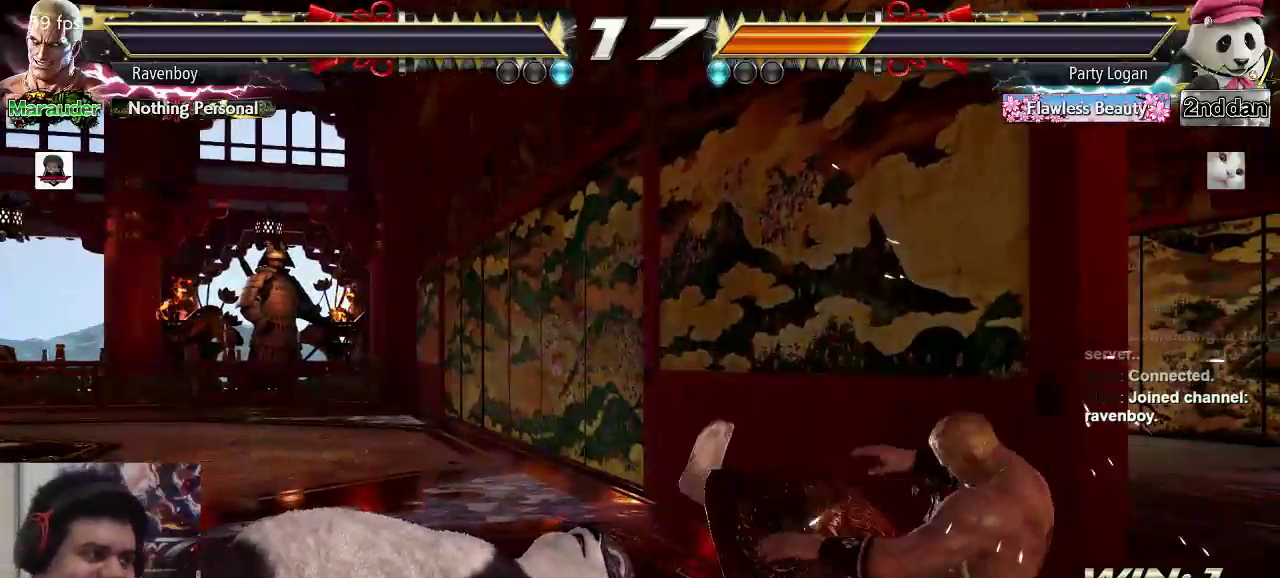
{"dt_ms": 500, "buttons": ["TRIANGLE"], "left_stick": "center", "events": [[17, "SQUARE", "down"], [83, "TRIANGLE", "down"], [117, "SQUARE", "up"], [183, "TRIANGLE", "up"], [250, "SQUARE", "down"], [283, "SQUARE", "up"], [483, "TRIANGLE", "down"]]}
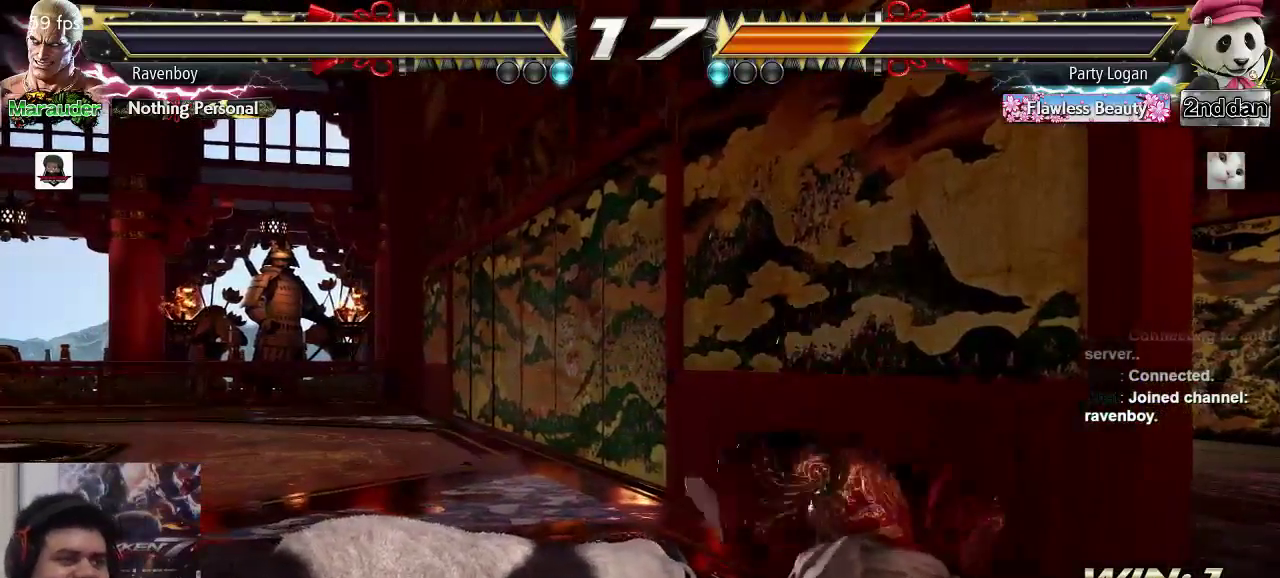
{"dt_ms": 500, "buttons": ["SQUARE", "TRIANGLE"], "left_stick": "center"}